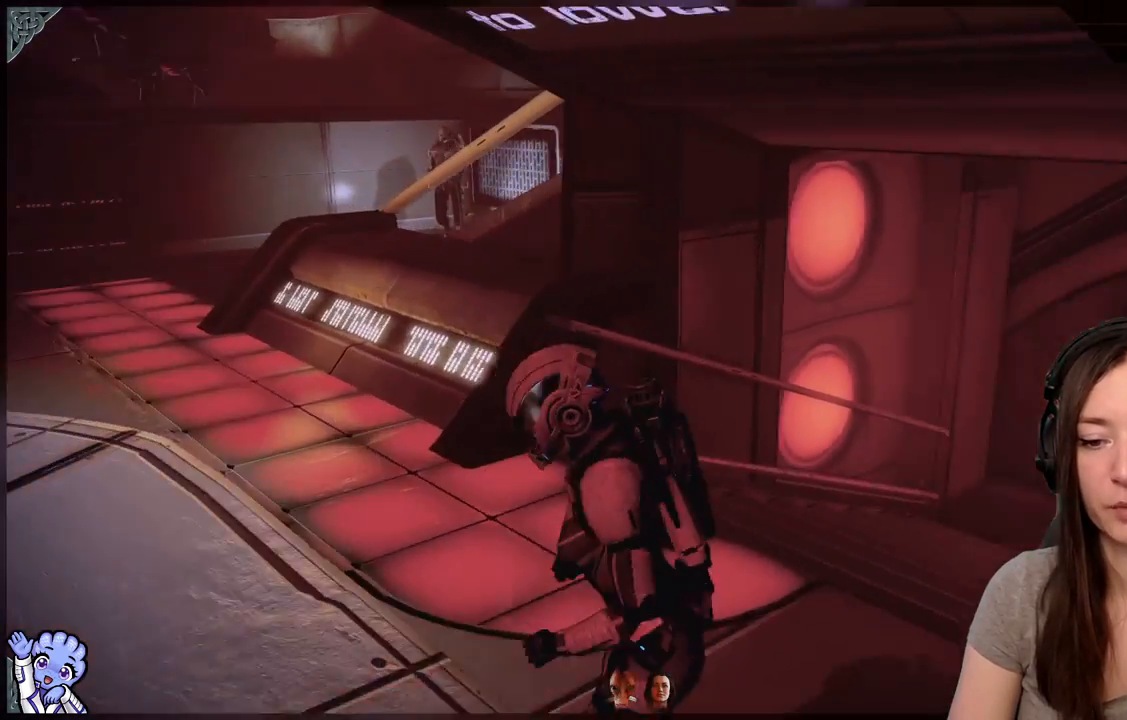
Gameplay with a controller (Xbox layout); each line is a JSON object with the inputs held at the frame after it. "events" lists button and stick changes between this image and that frame as [ms after this image, input, new state], when the widget could be followed in between. Not read: L3 SHARE.
{"buttons": [], "left_stick": "up-left", "right_stick": "center", "events": [[50, "right_stick", "center"], [233, "left_stick", "up-left"]]}
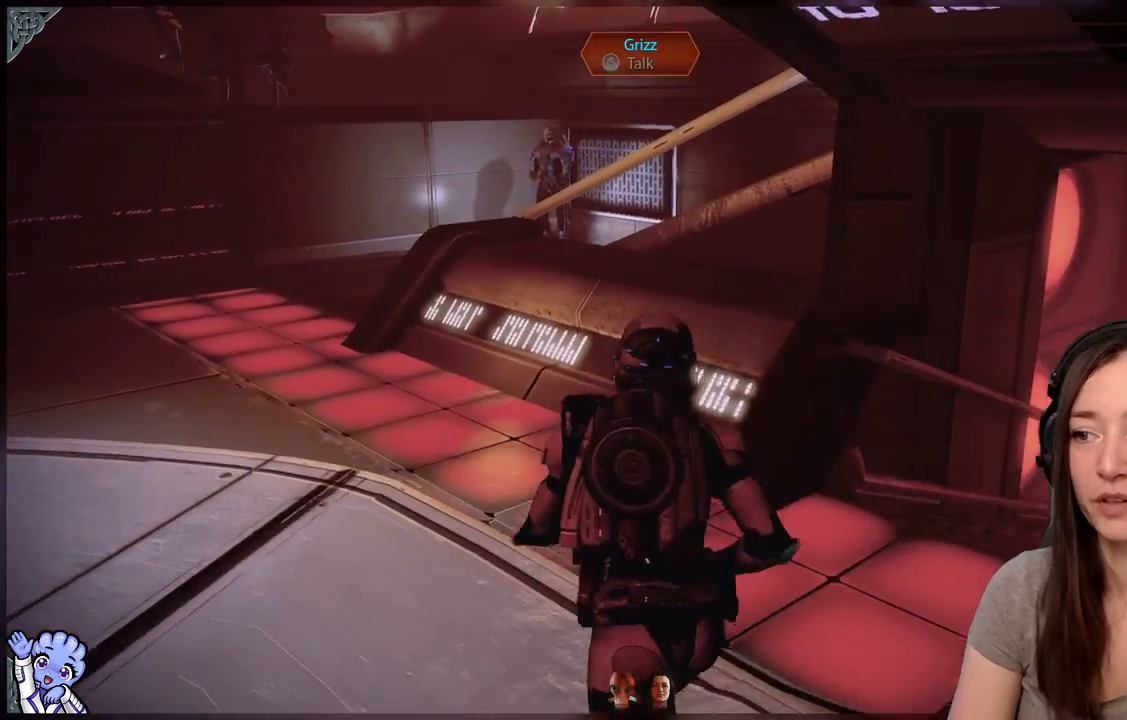
{"buttons": [], "left_stick": "down", "right_stick": "down-right", "events": [[100, "right_stick", "down-right"], [133, "left_stick", "up-right"], [200, "left_stick", "right"], [367, "left_stick", "down-right"], [483, "left_stick", "down"]]}
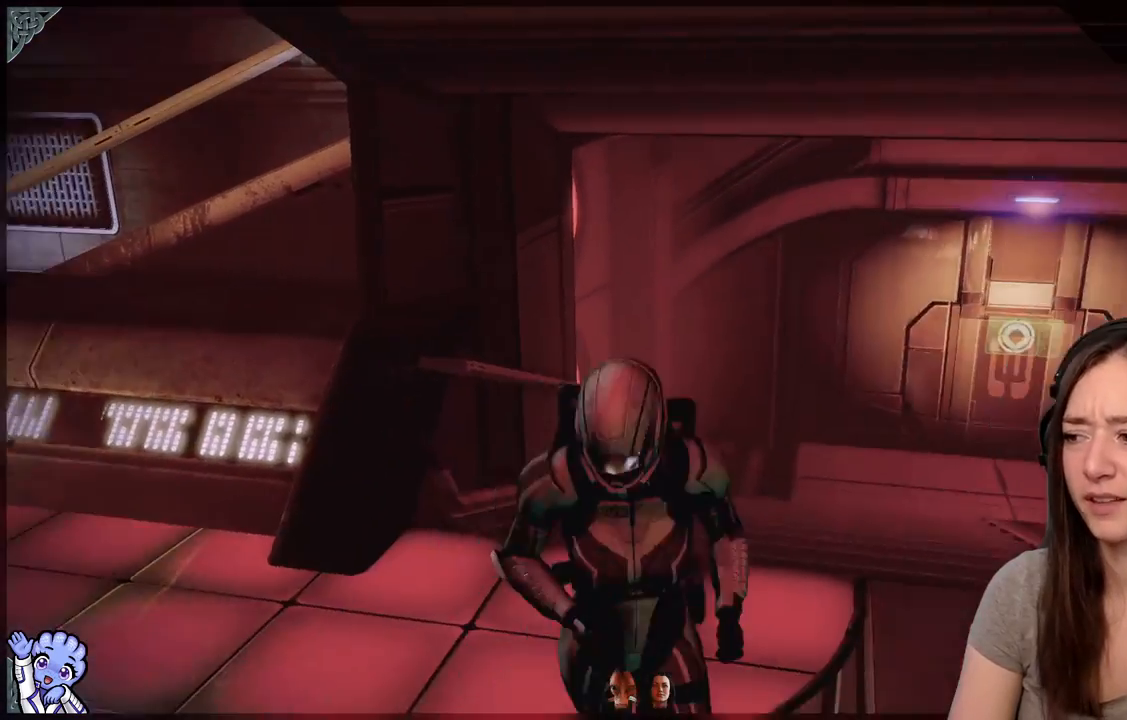
{"buttons": [], "left_stick": "up-right", "right_stick": "center", "events": [[17, "right_stick", "center"], [183, "left_stick", "down-left"], [317, "left_stick", "up-left"], [417, "left_stick", "up-right"]]}
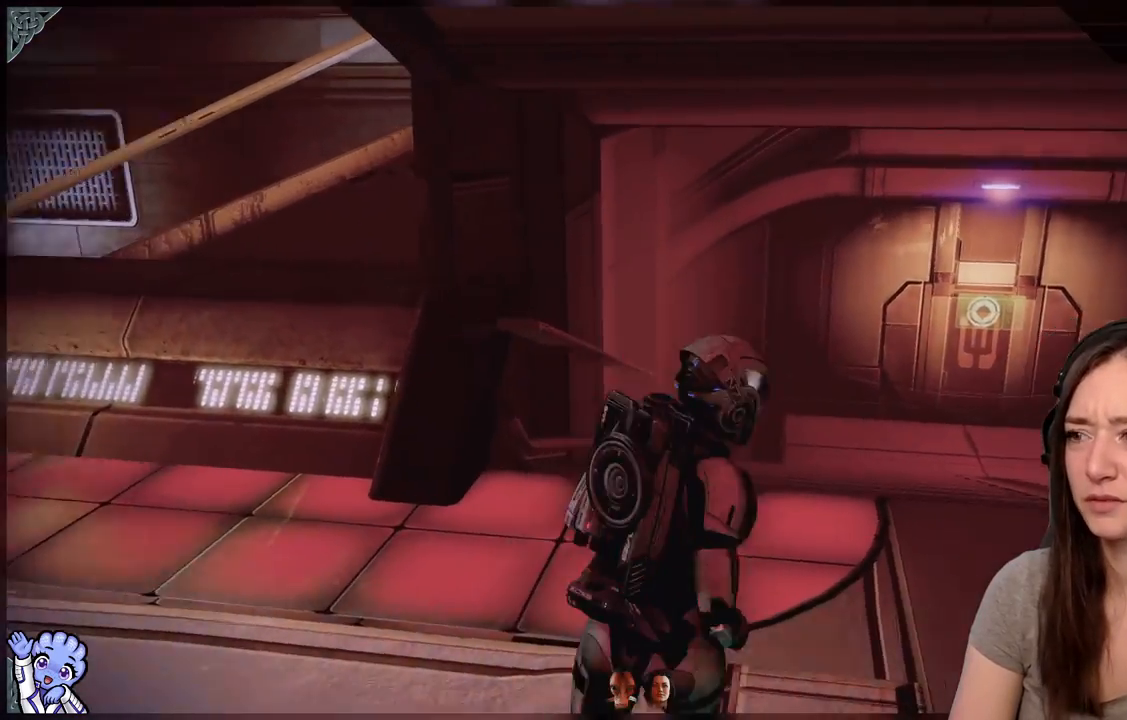
{"buttons": [], "left_stick": "up-right", "right_stick": "center", "events": [[17, "right_stick", "down-right"], [133, "right_stick", "right"], [250, "right_stick", "center"]]}
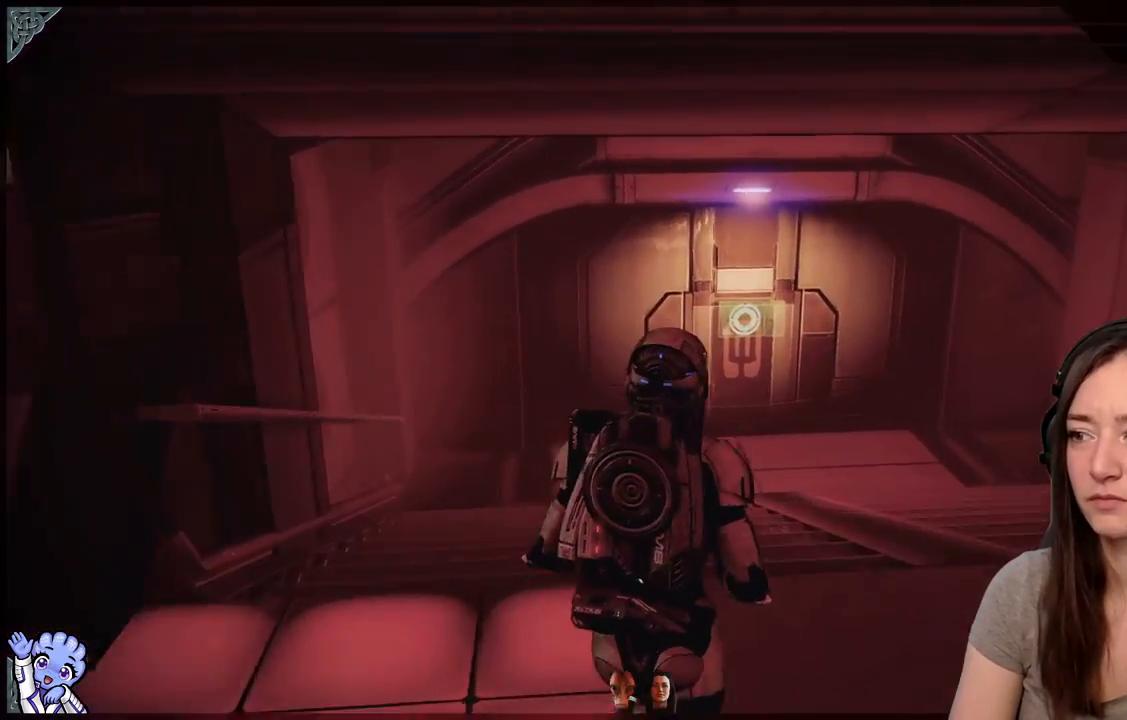
{"buttons": [], "left_stick": "up", "right_stick": "center", "events": [[367, "left_stick", "up"]]}
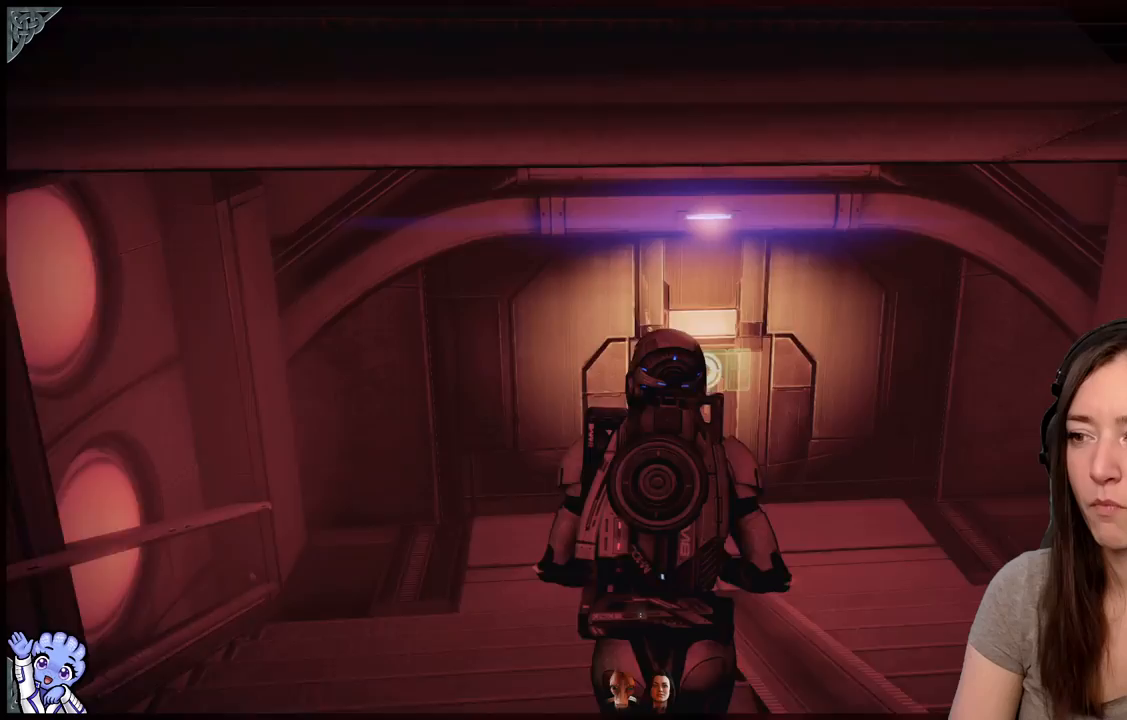
{"buttons": [], "left_stick": "up", "right_stick": "center", "events": []}
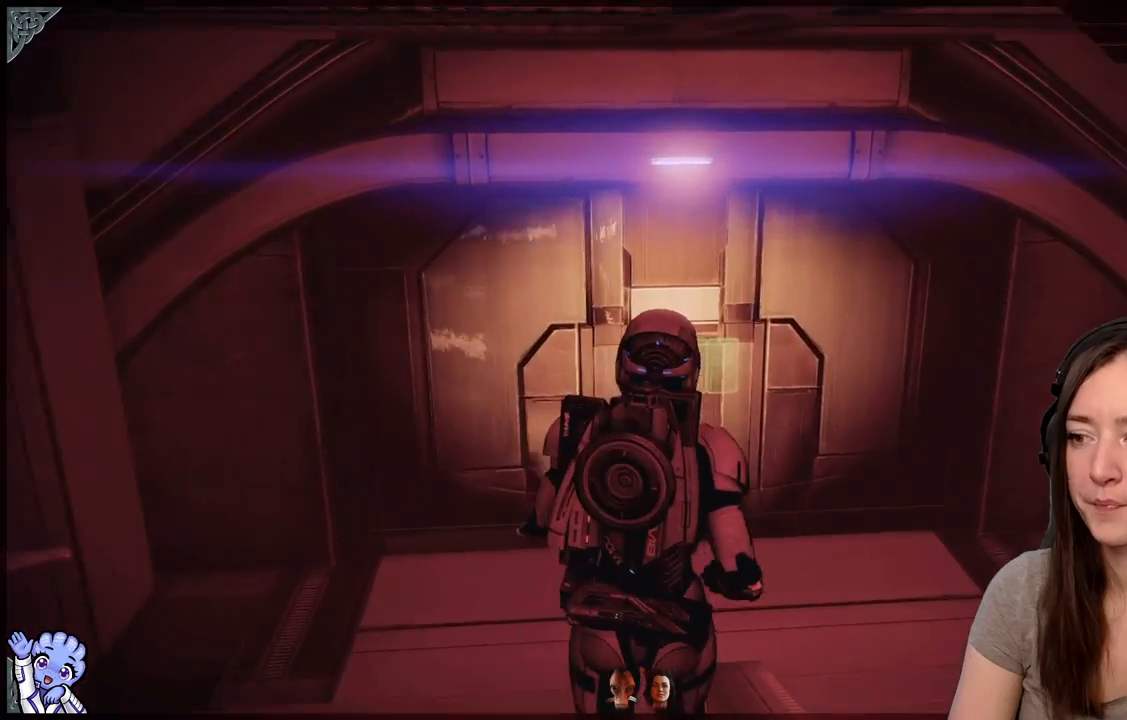
{"buttons": [], "left_stick": "up", "right_stick": "center", "events": []}
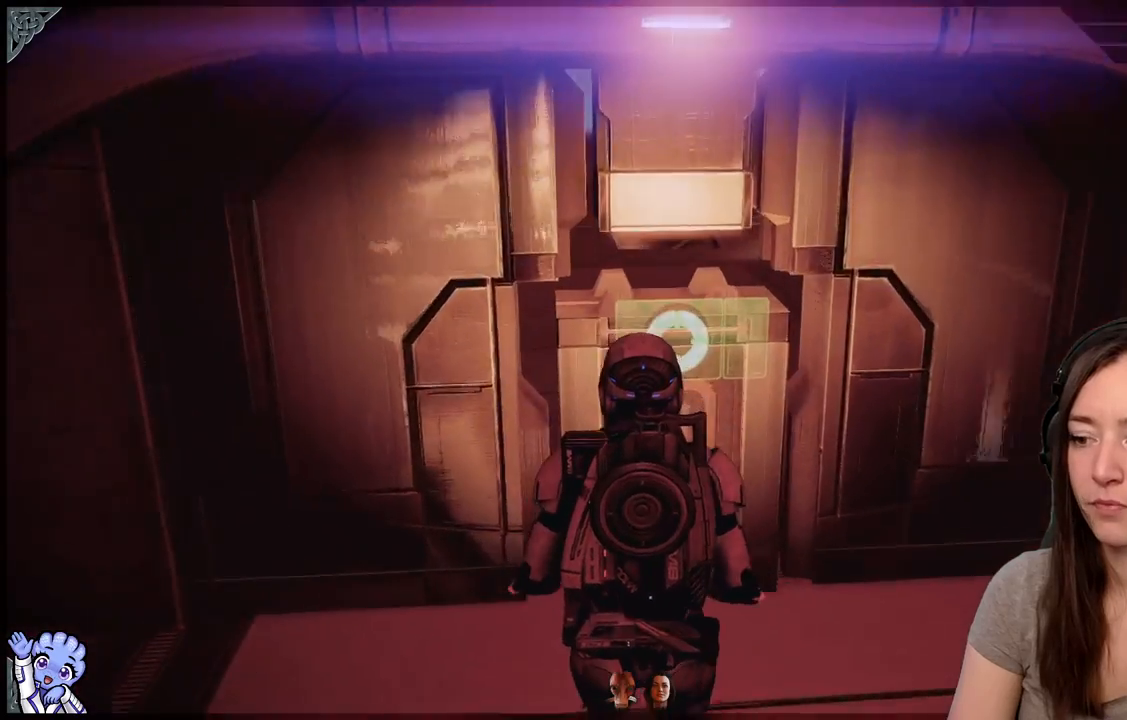
{"buttons": [], "left_stick": "up", "right_stick": "center", "events": []}
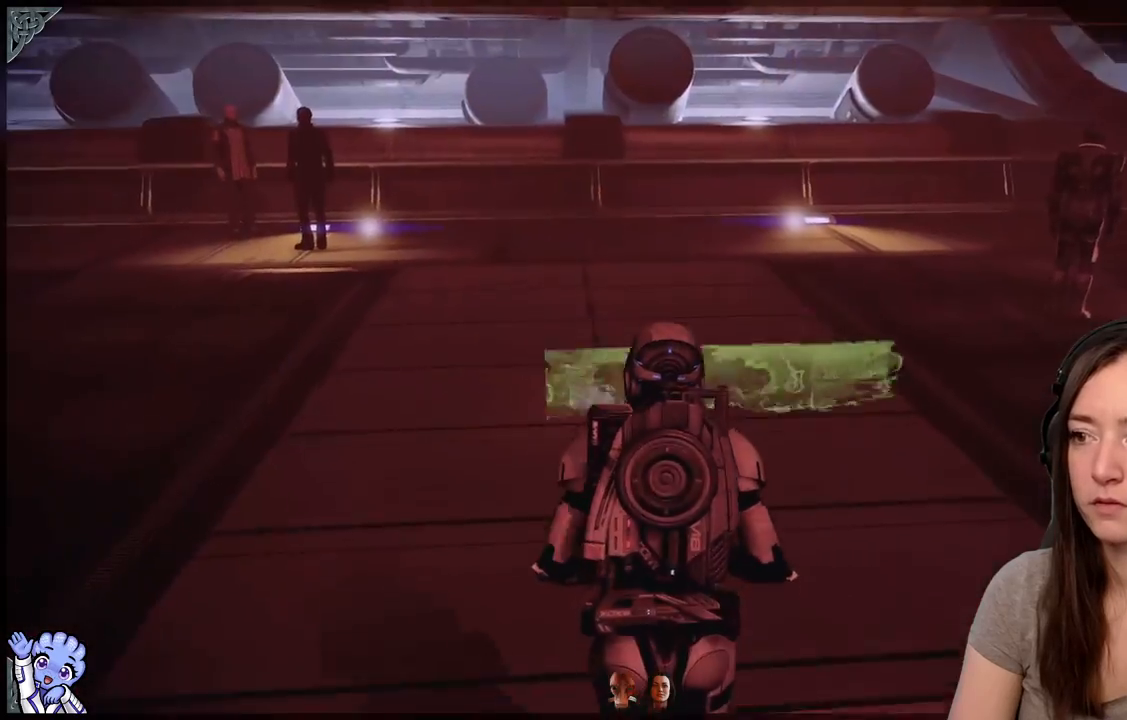
{"buttons": [], "left_stick": "up", "right_stick": "up-left", "events": [[250, "right_stick", "up-left"]]}
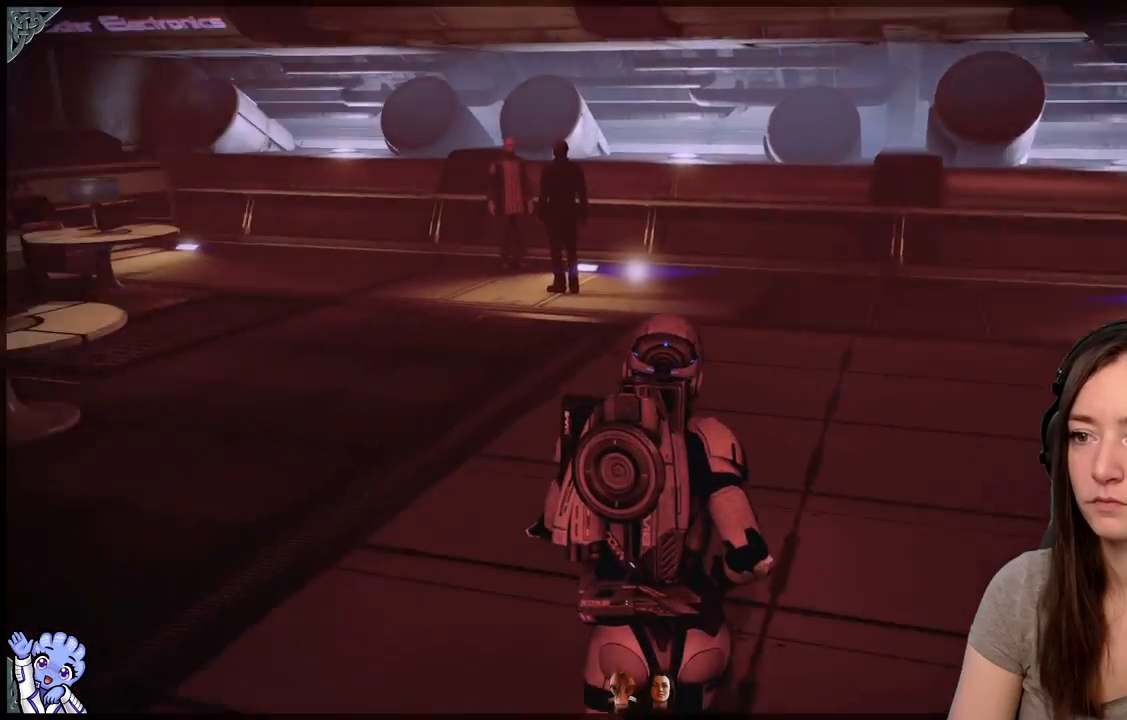
{"buttons": [], "left_stick": "up-right", "right_stick": "left", "events": [[283, "left_stick", "up-right"], [467, "right_stick", "left"]]}
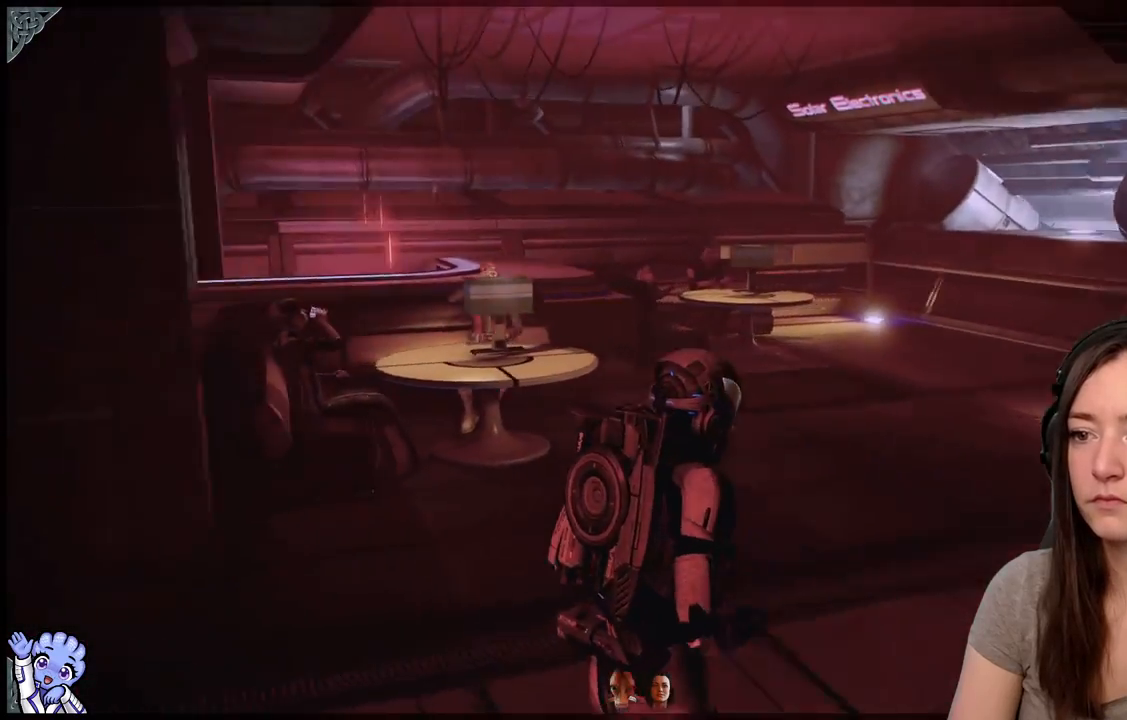
{"buttons": [], "left_stick": "up-right", "right_stick": "center", "events": [[150, "right_stick", "center"]]}
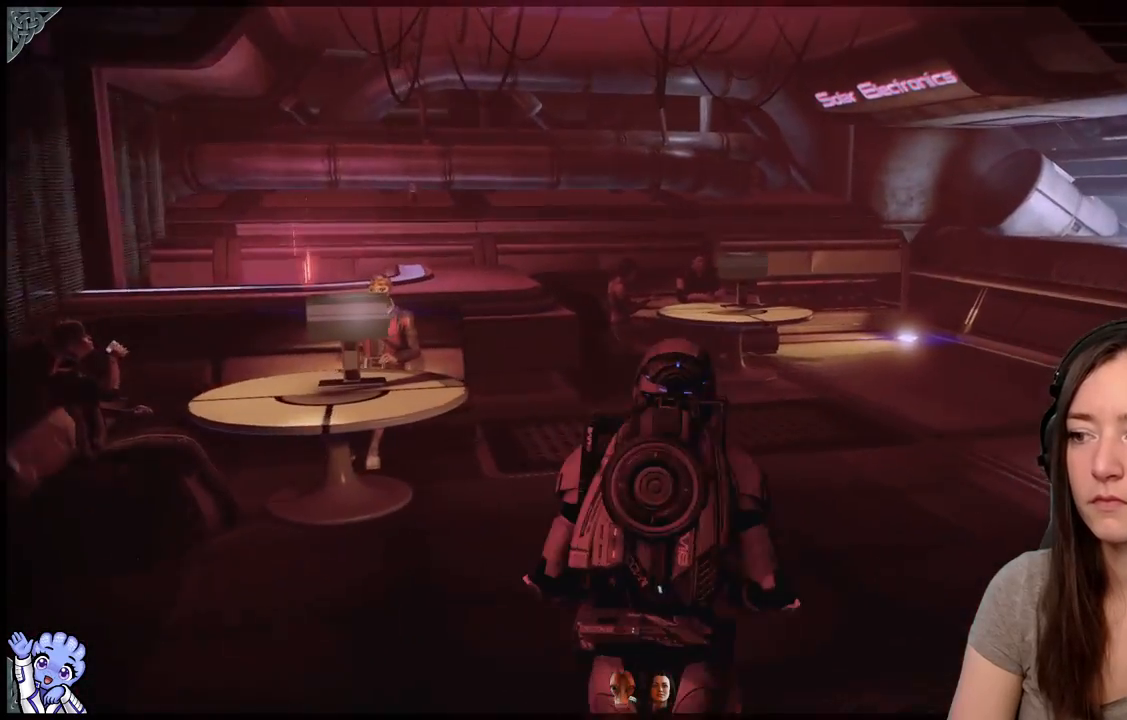
{"buttons": [], "left_stick": "up-right", "right_stick": "right", "events": [[67, "left_stick", "up"], [400, "right_stick", "down-right"], [433, "left_stick", "up-right"], [450, "right_stick", "right"]]}
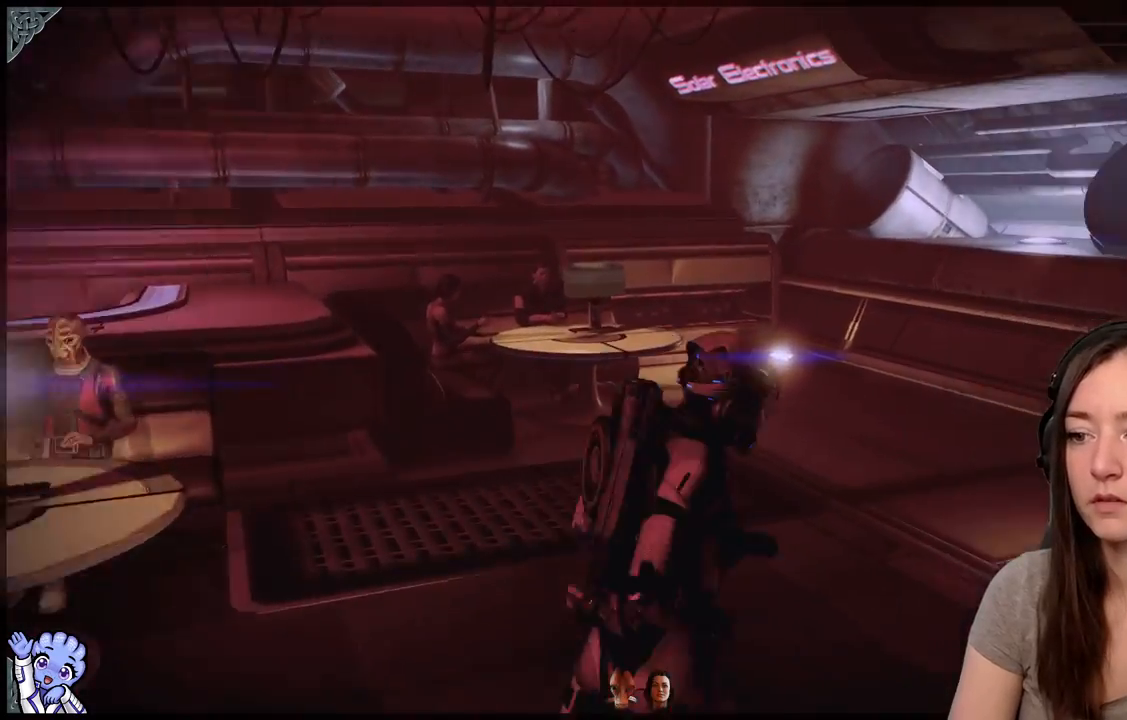
{"buttons": [], "left_stick": "right", "right_stick": "right", "events": [[100, "left_stick", "right"]]}
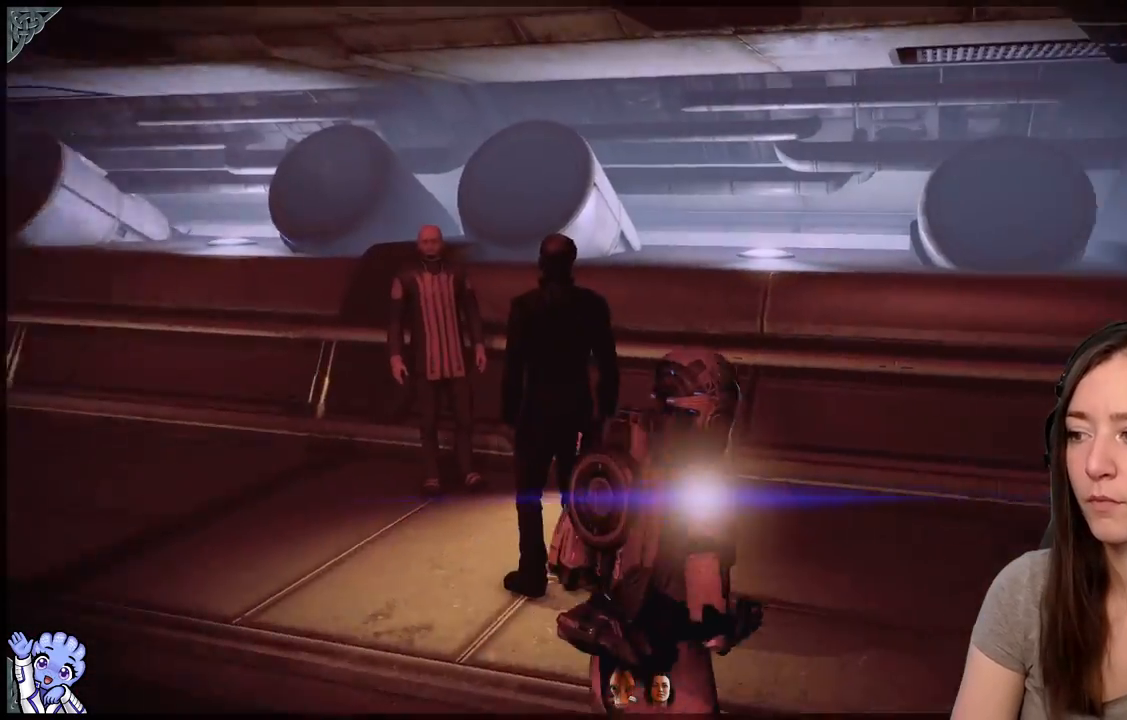
{"buttons": [], "left_stick": "left", "right_stick": "center", "events": [[67, "left_stick", "up-right"], [183, "left_stick", "up"], [250, "right_stick", "center"], [300, "left_stick", "up-left"], [433, "left_stick", "left"]]}
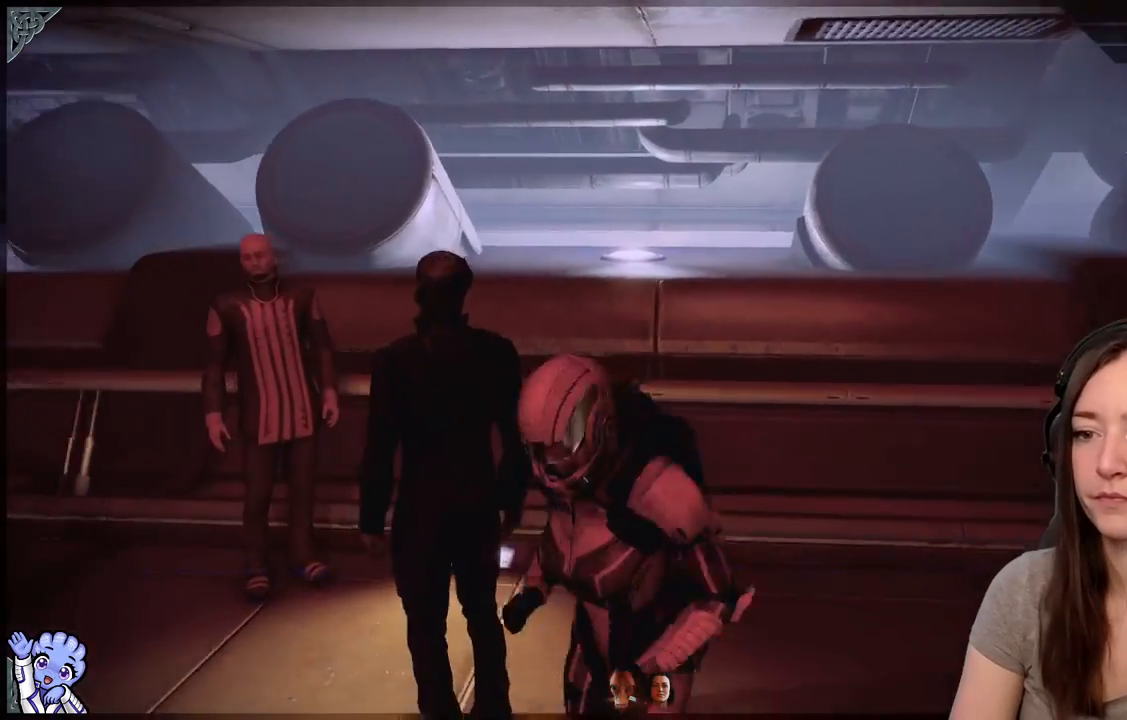
{"buttons": [], "left_stick": "right", "right_stick": "right", "events": [[33, "left_stick", "down-left"], [183, "left_stick", "down"], [317, "right_stick", "right"], [467, "left_stick", "right"]]}
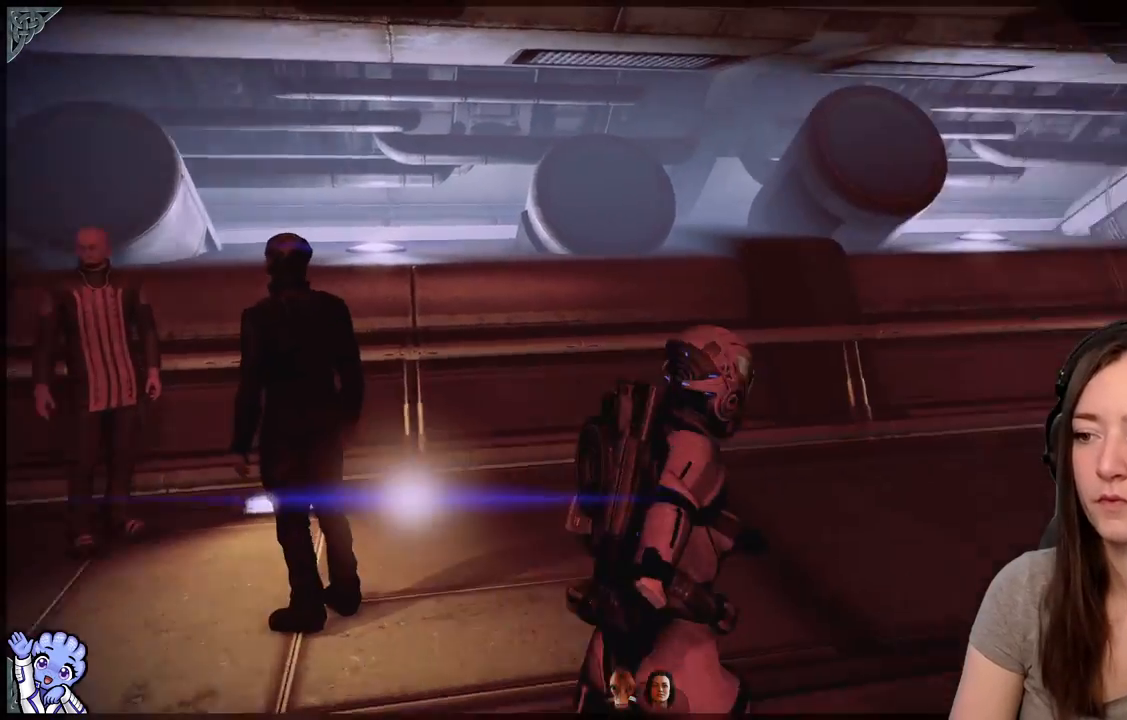
{"buttons": [], "left_stick": "up-right", "right_stick": "right", "events": [[33, "left_stick", "up-right"]]}
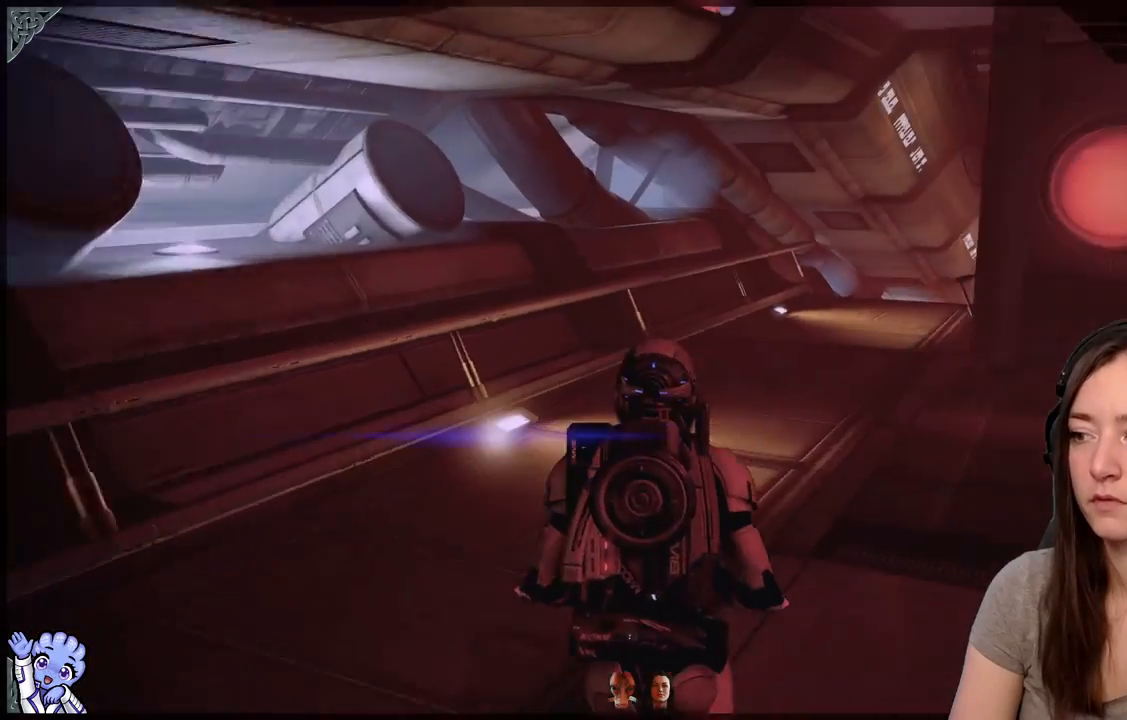
{"buttons": [], "left_stick": "up", "right_stick": "center", "events": [[133, "left_stick", "up"], [267, "right_stick", "center"]]}
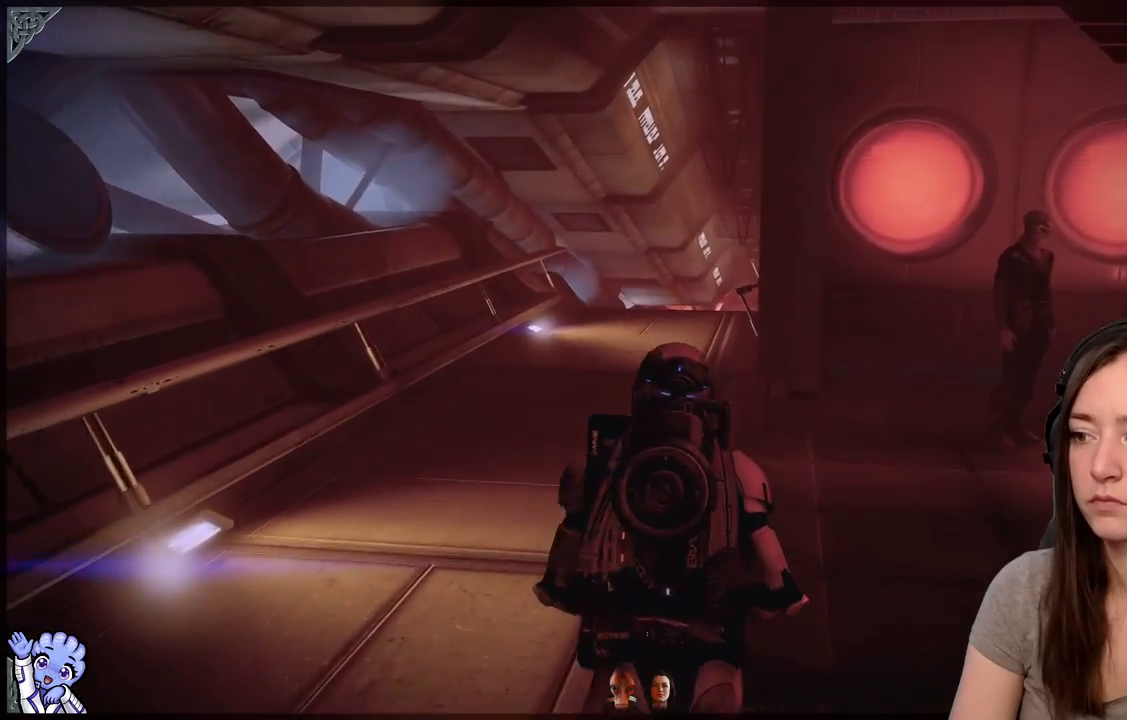
{"buttons": [], "left_stick": "up-left", "right_stick": "down-right", "events": [[117, "left_stick", "up-left"], [133, "right_stick", "down-right"]]}
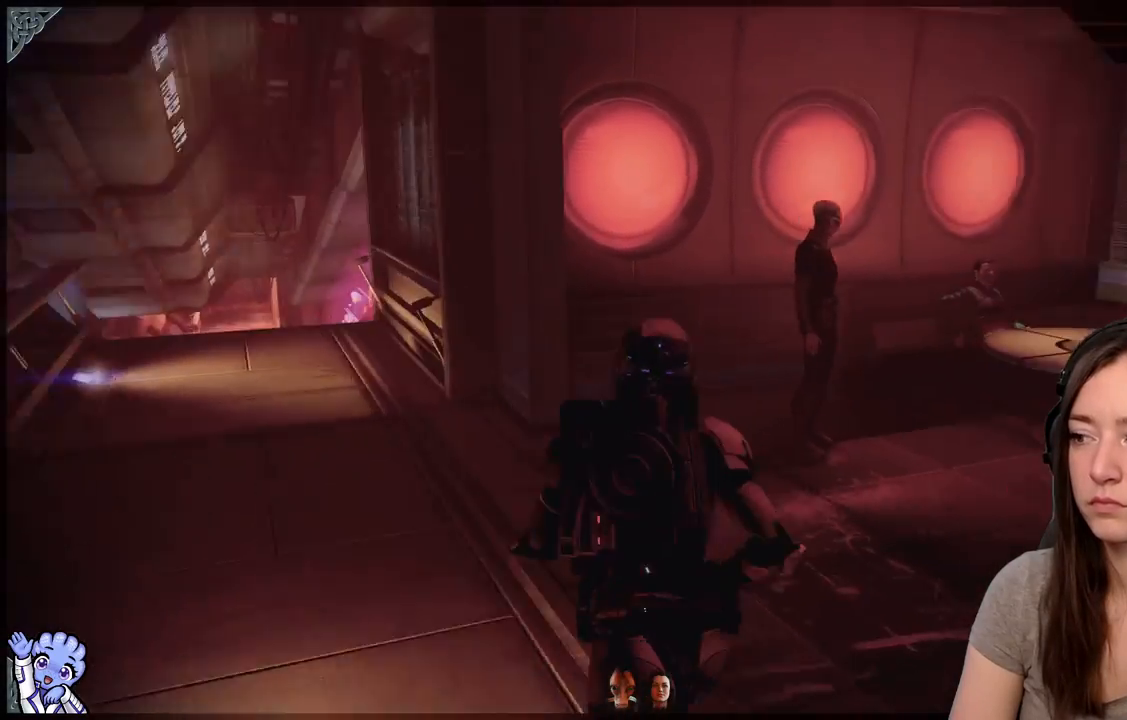
{"buttons": [], "left_stick": "left", "right_stick": "center", "events": [[433, "left_stick", "left"], [500, "right_stick", "center"]]}
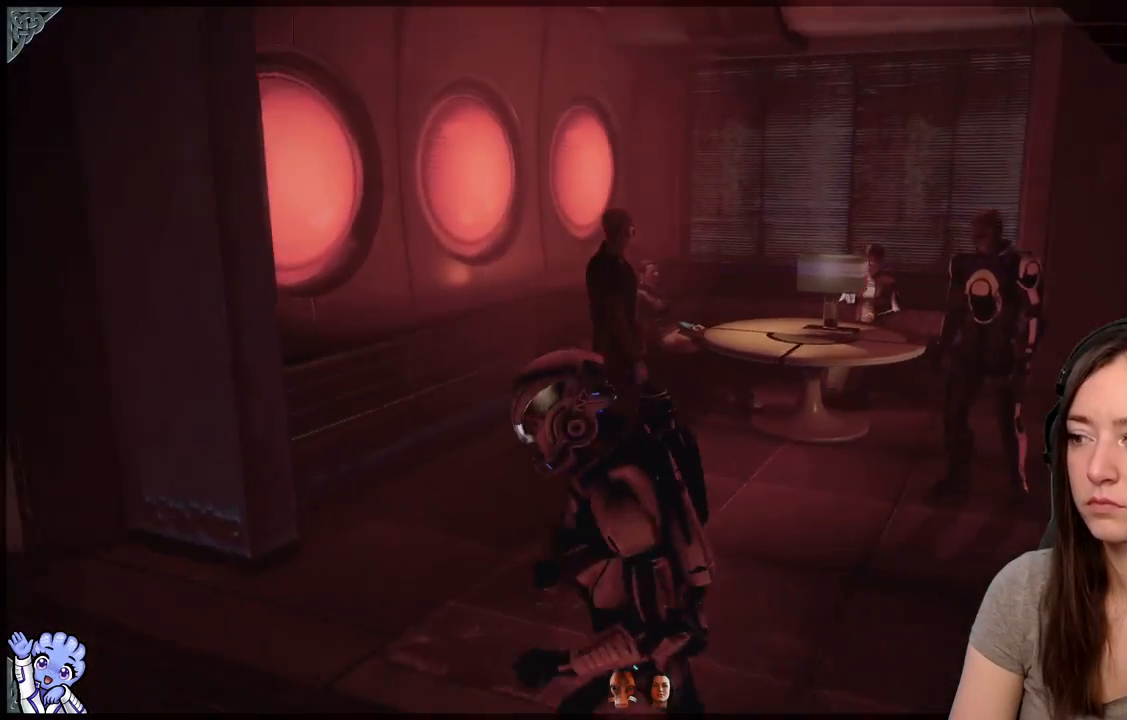
{"buttons": [], "left_stick": "up-left", "right_stick": "left", "events": [[150, "right_stick", "down-left"], [267, "right_stick", "left"], [433, "left_stick", "up-left"]]}
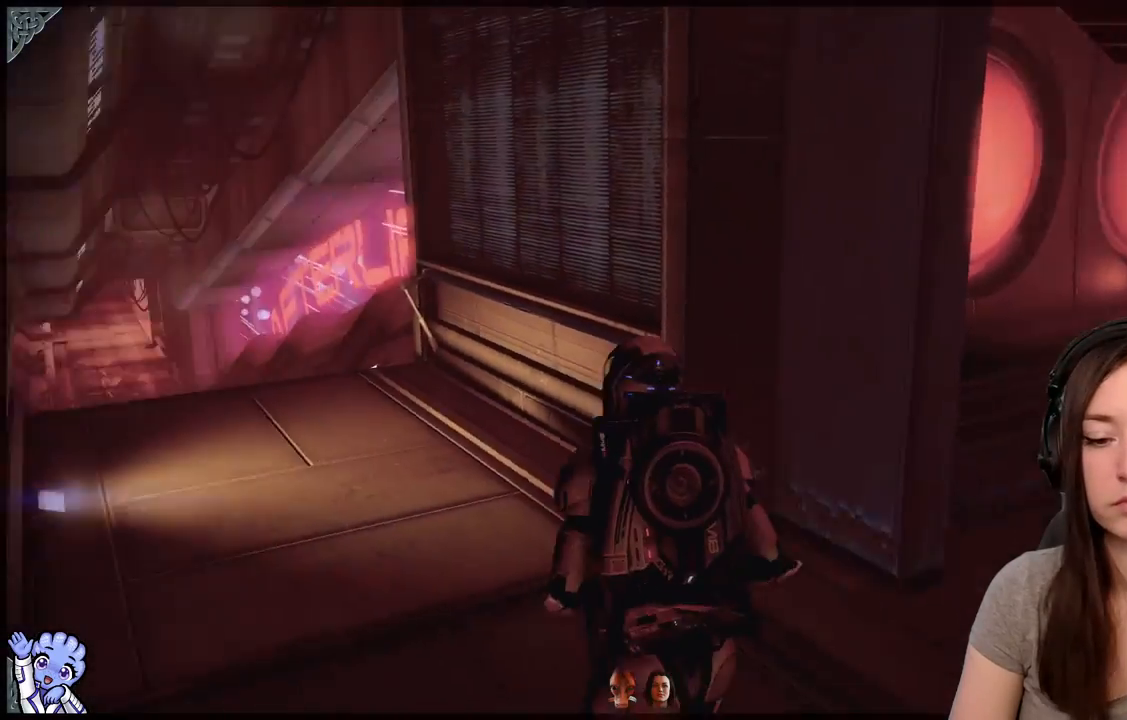
{"buttons": [], "left_stick": "up", "right_stick": "center", "events": [[433, "left_stick", "up"], [433, "right_stick", "center"]]}
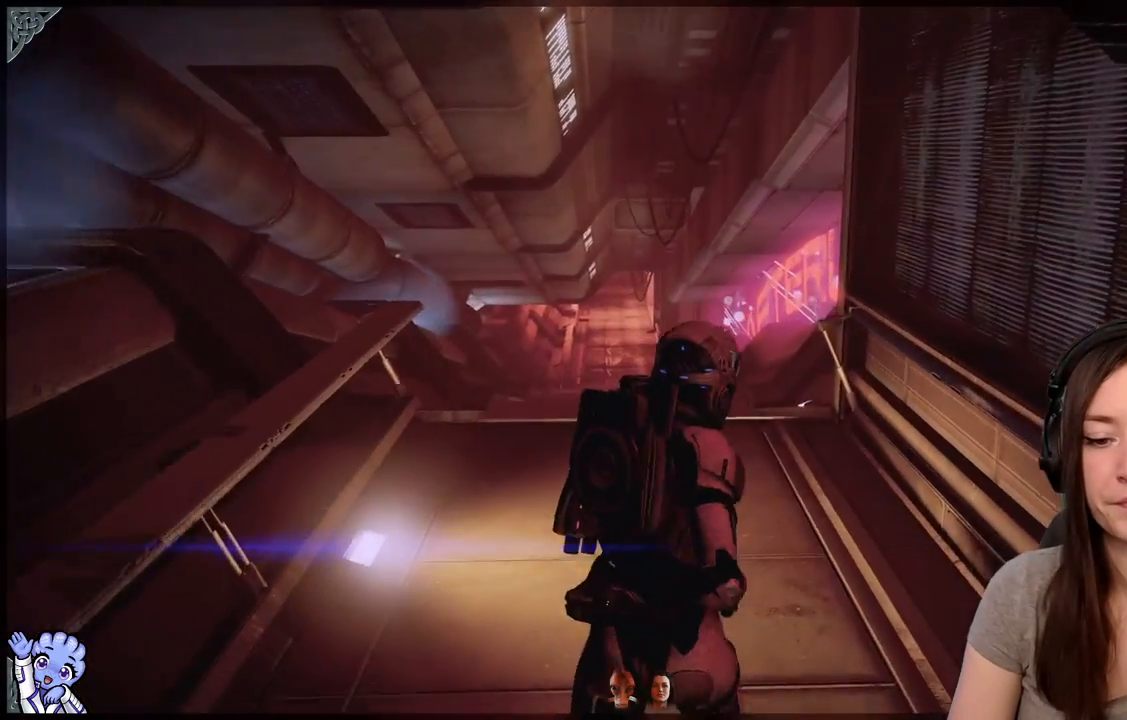
{"buttons": [], "left_stick": "up", "right_stick": "center", "events": []}
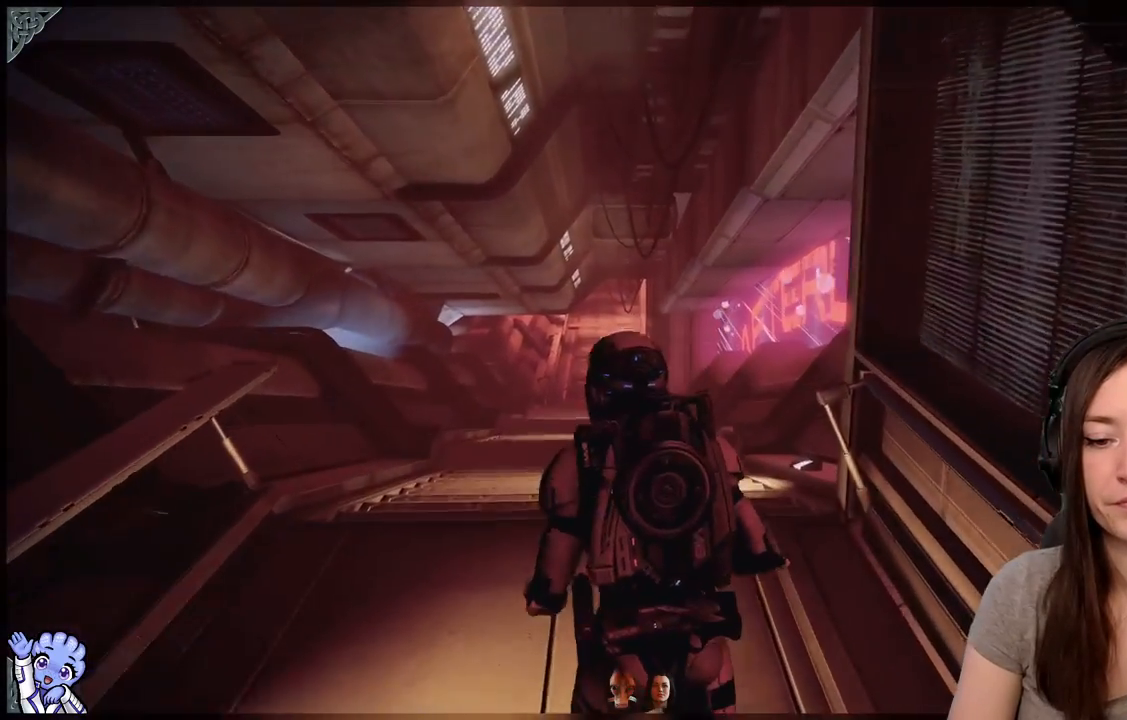
{"buttons": [], "left_stick": "up", "right_stick": "center", "events": [[133, "right_stick", "down"], [283, "right_stick", "center"]]}
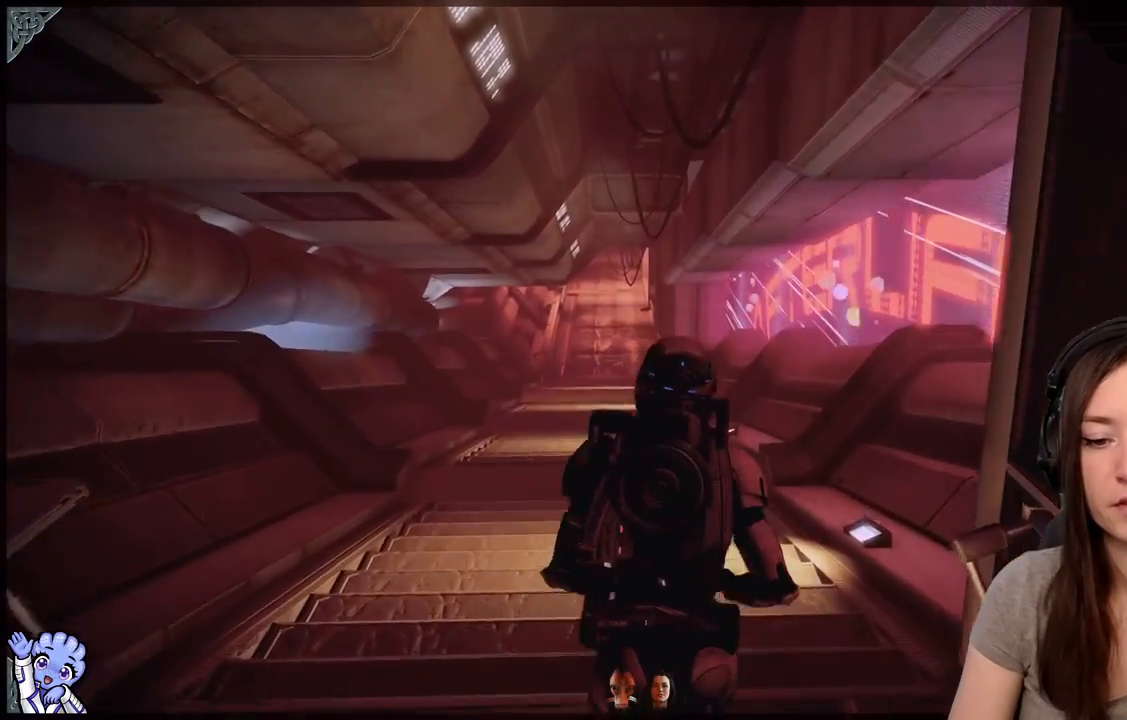
{"buttons": [], "left_stick": "up-left", "right_stick": "center", "events": [[67, "left_stick", "up-left"]]}
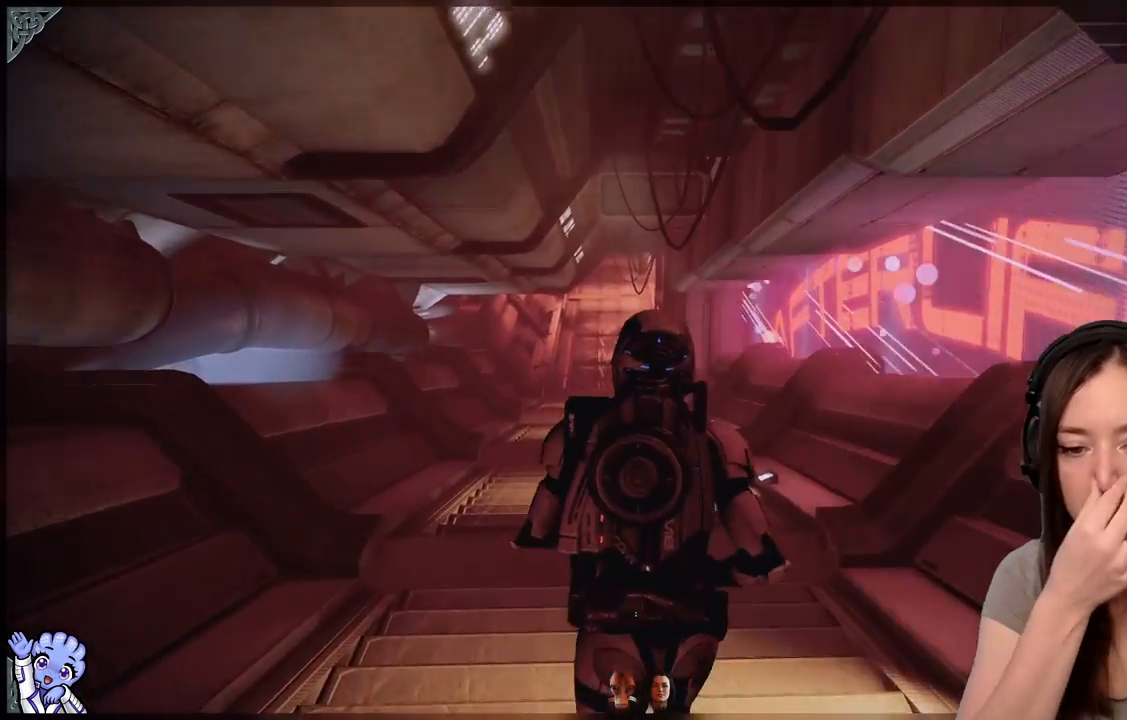
{"buttons": [], "left_stick": "up-left", "right_stick": "center", "events": []}
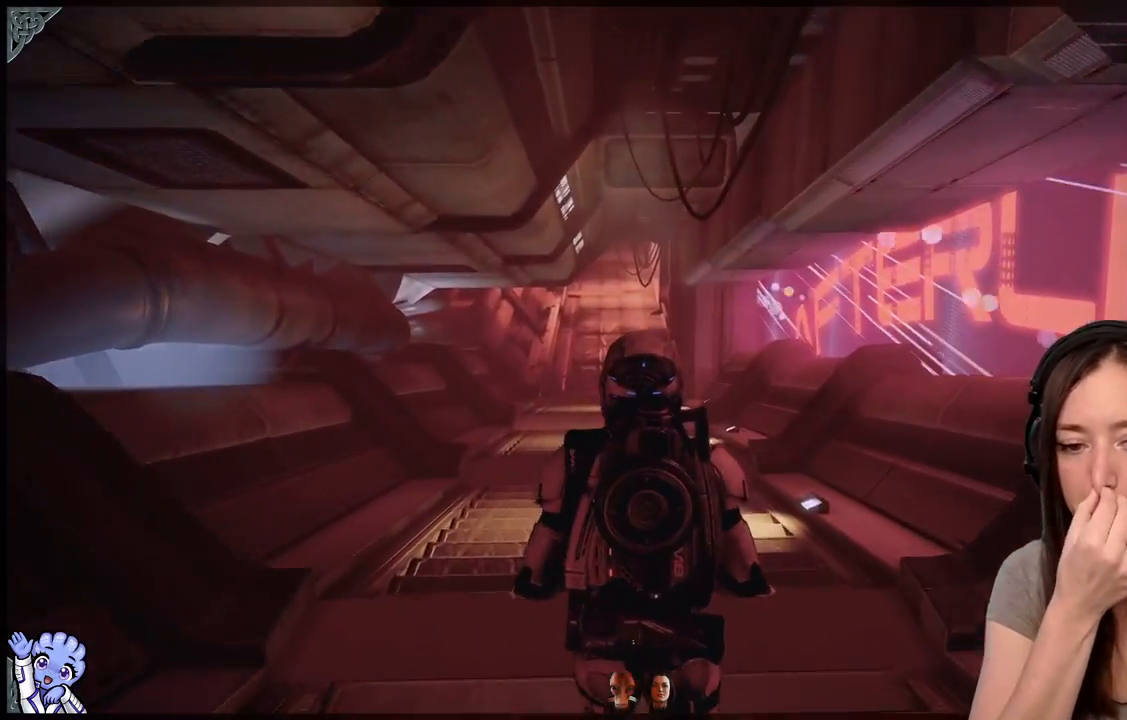
{"buttons": [], "left_stick": "up-left", "right_stick": "center", "events": []}
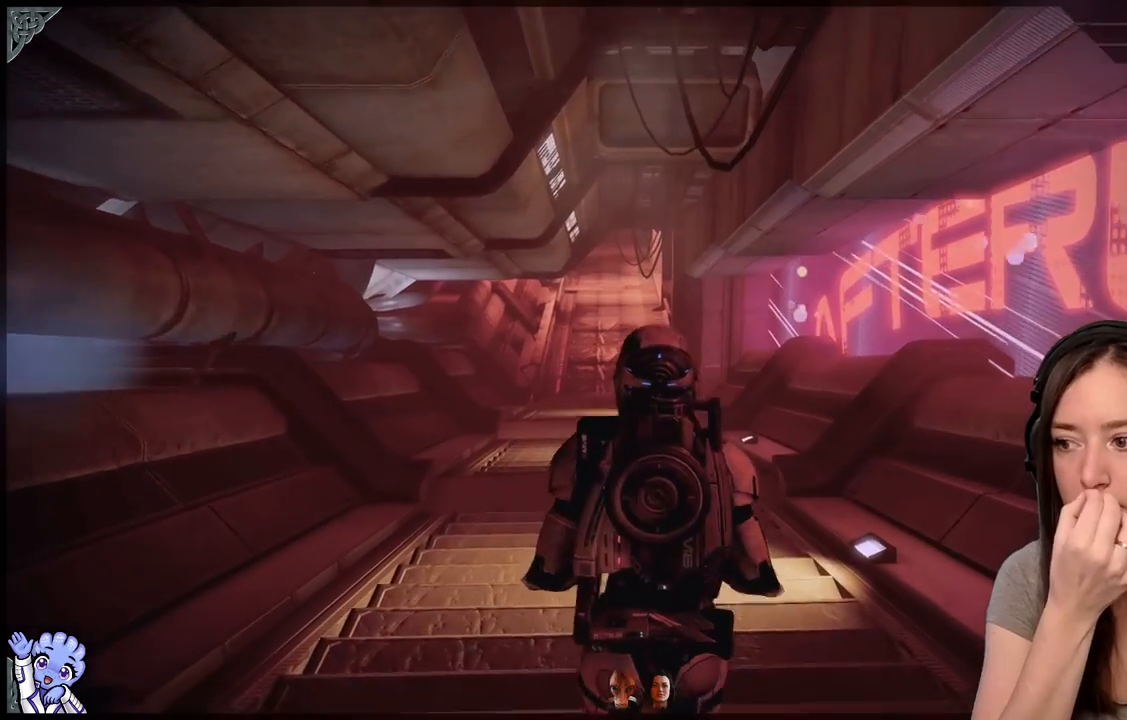
{"buttons": [], "left_stick": "up", "right_stick": "center", "events": [[150, "left_stick", "center"], [333, "left_stick", "up"]]}
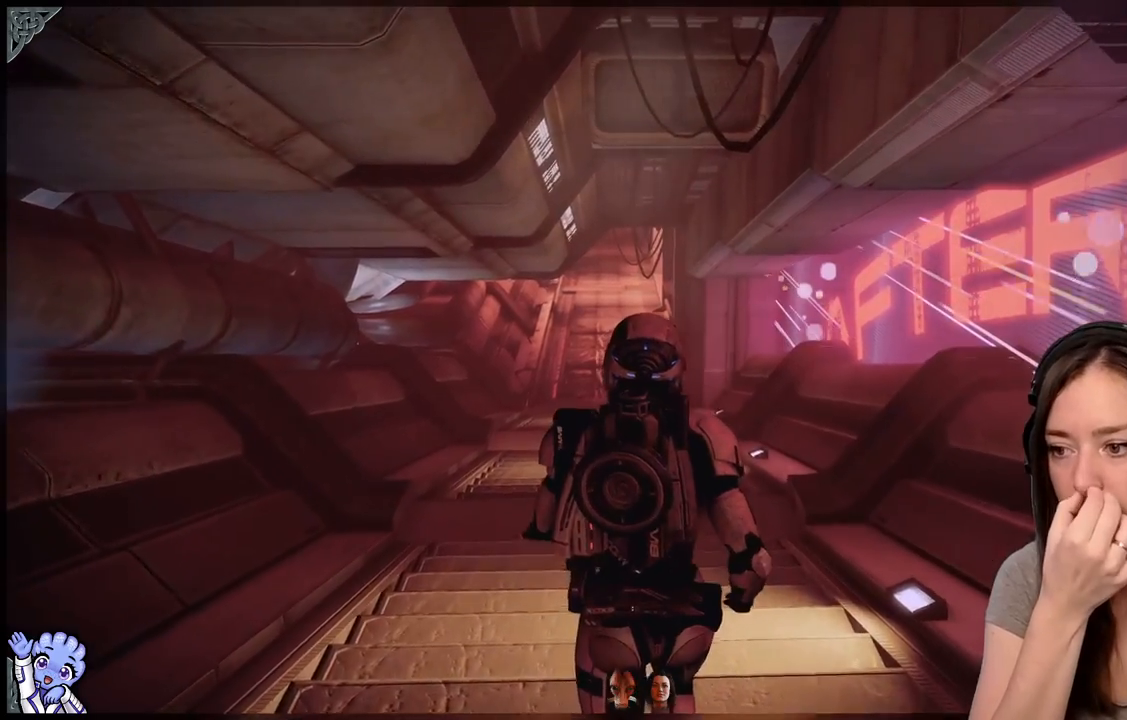
{"buttons": [], "left_stick": "up", "right_stick": "center", "events": []}
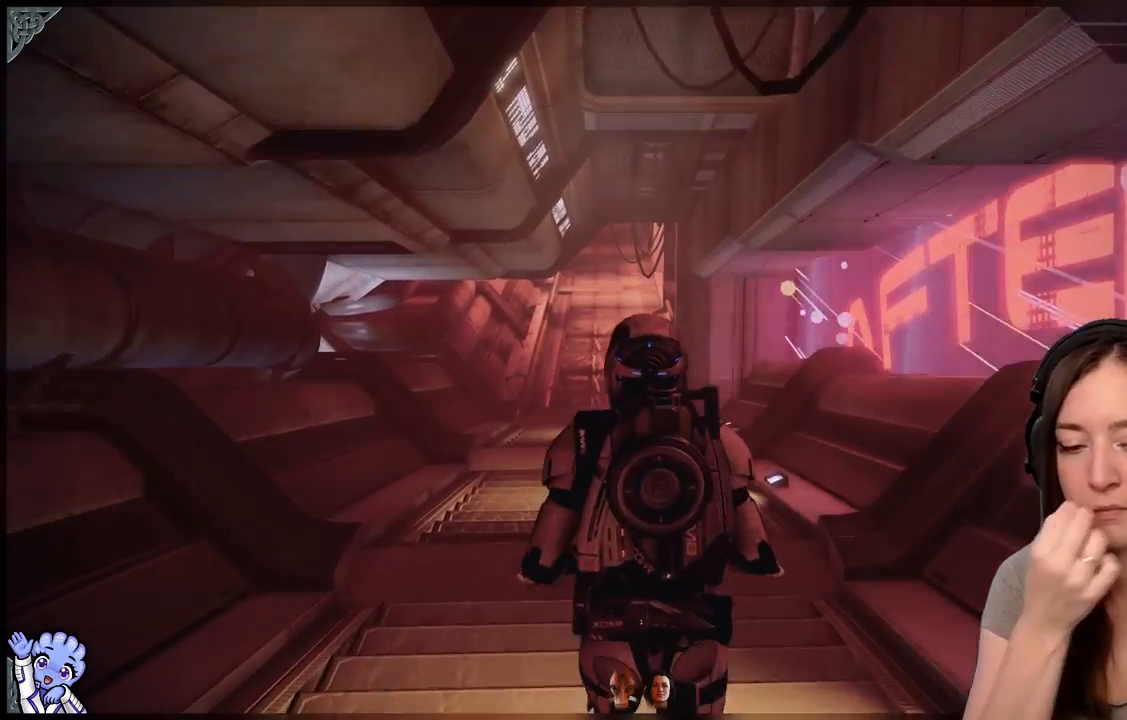
{"buttons": [], "left_stick": "up", "right_stick": "center", "events": []}
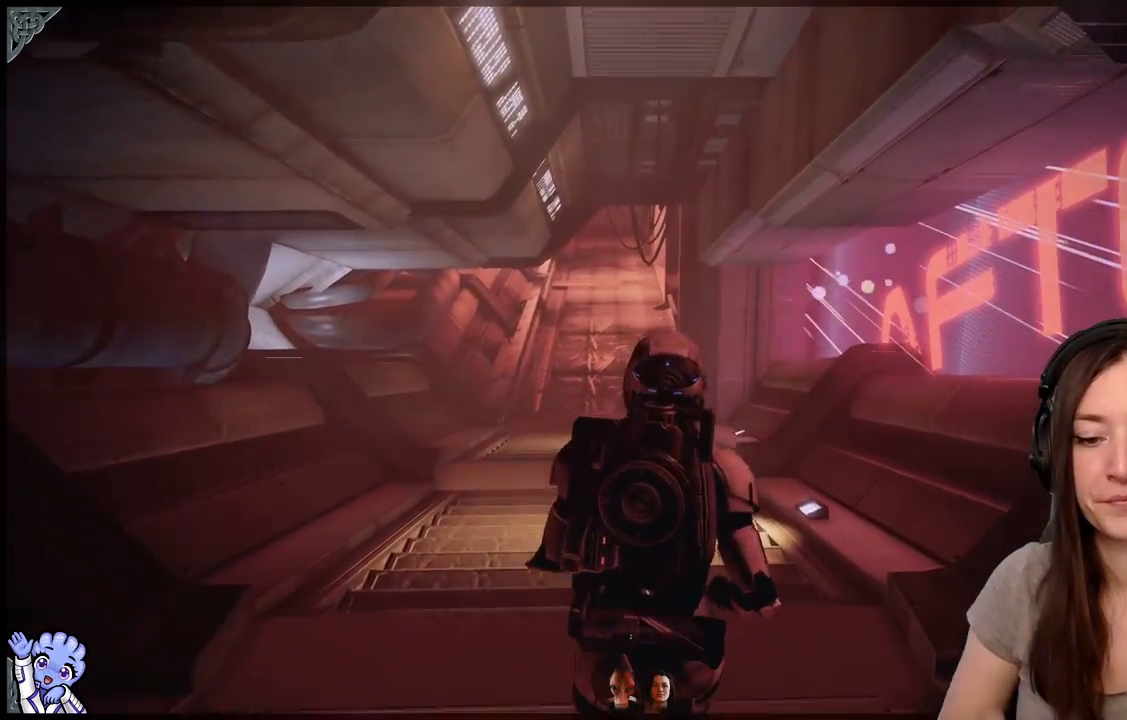
{"buttons": [], "left_stick": "up", "right_stick": "center", "events": []}